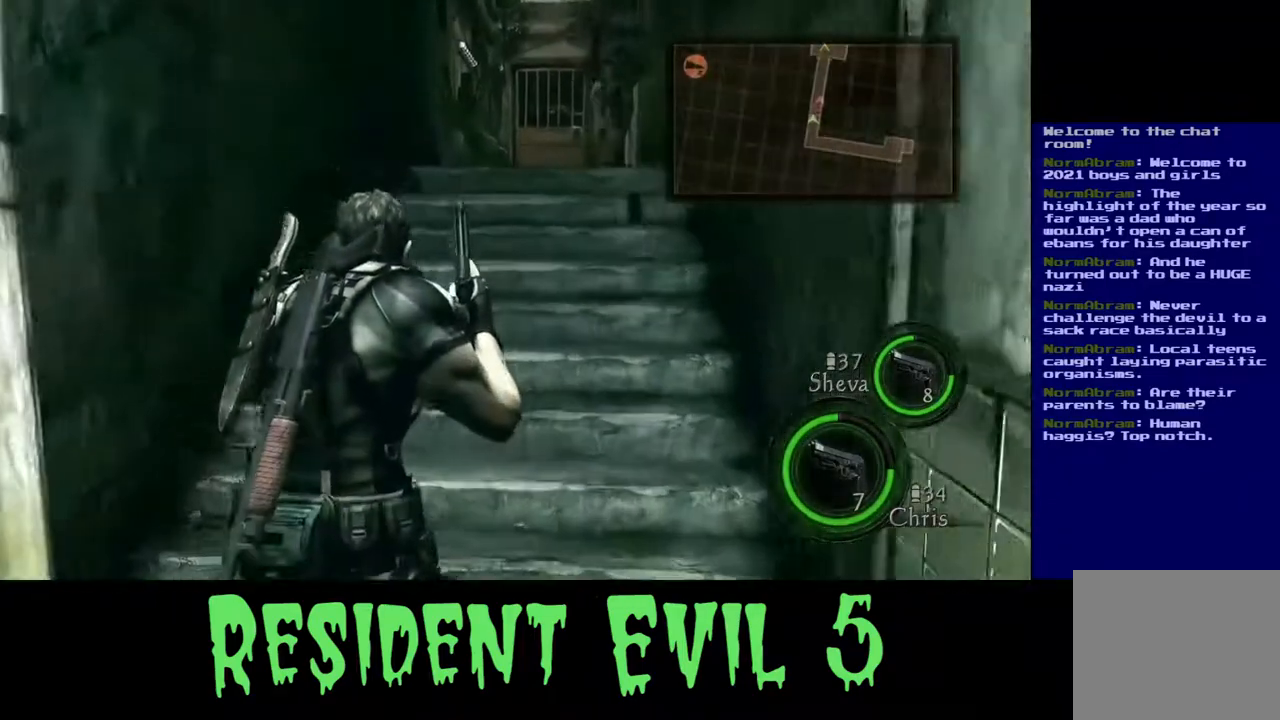
Gameplay with a controller (Xbox layout); each line is a JSON object with the inputs held at the frame after it. "events" lists button and stick changes between this image and that frame as [ms after this image, input, new state], when the widget could be followed in between. Not read: L1 R3.
{"buttons": ["L3"], "left_stick": "up", "right_stick": "center", "events": []}
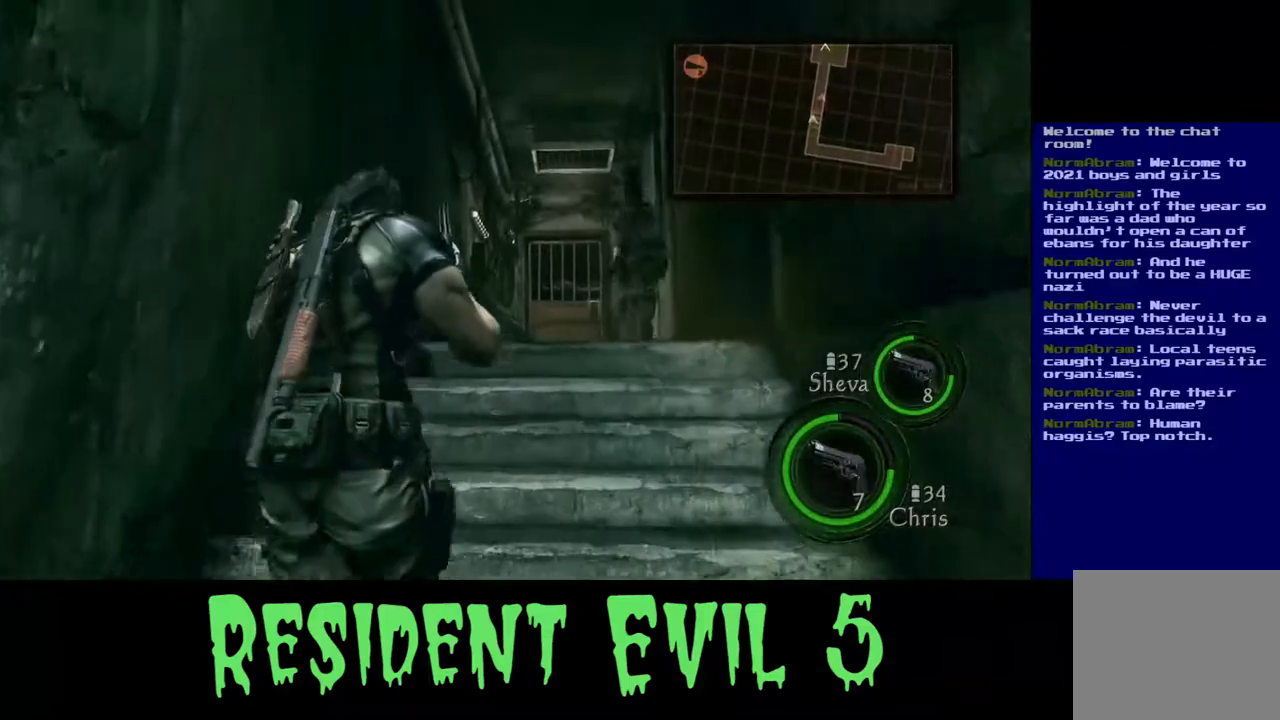
{"buttons": [], "left_stick": "up", "right_stick": "center", "events": [[317, "L3", "up"]]}
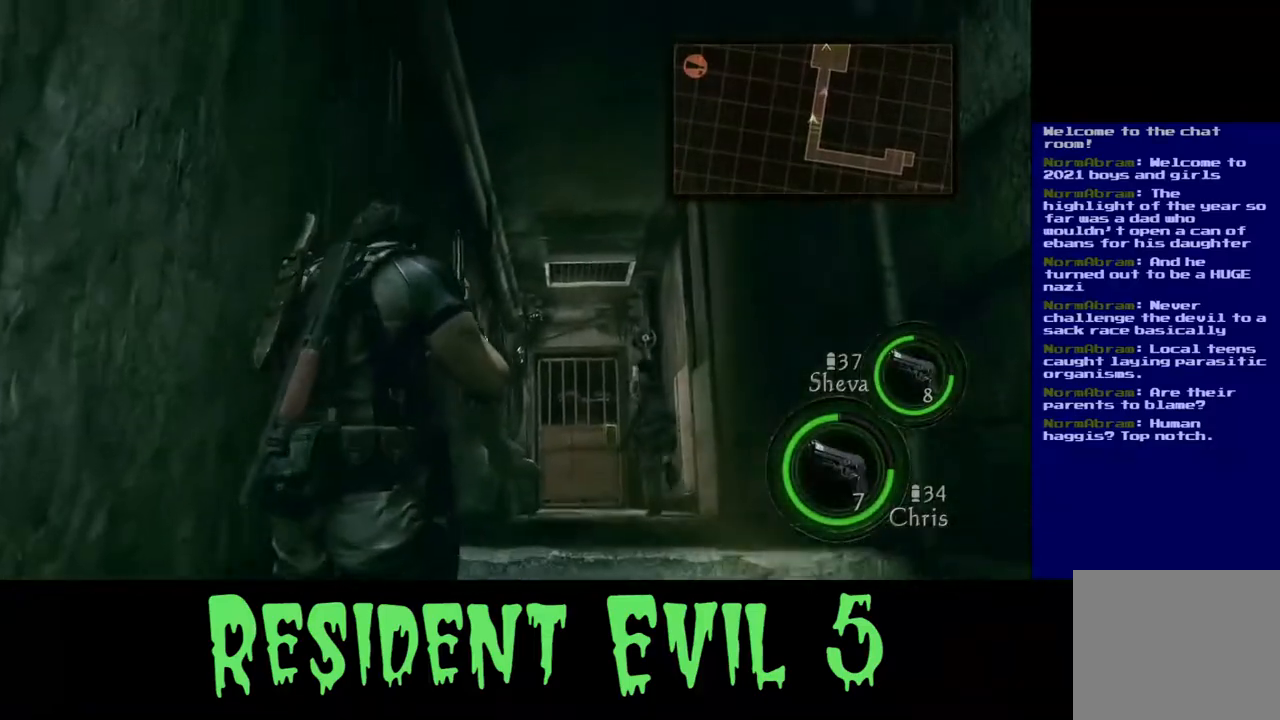
{"buttons": ["L3"], "left_stick": "up", "right_stick": "down-right", "events": [[300, "right_stick", "right"], [383, "L3", "down"], [433, "right_stick", "down-right"]]}
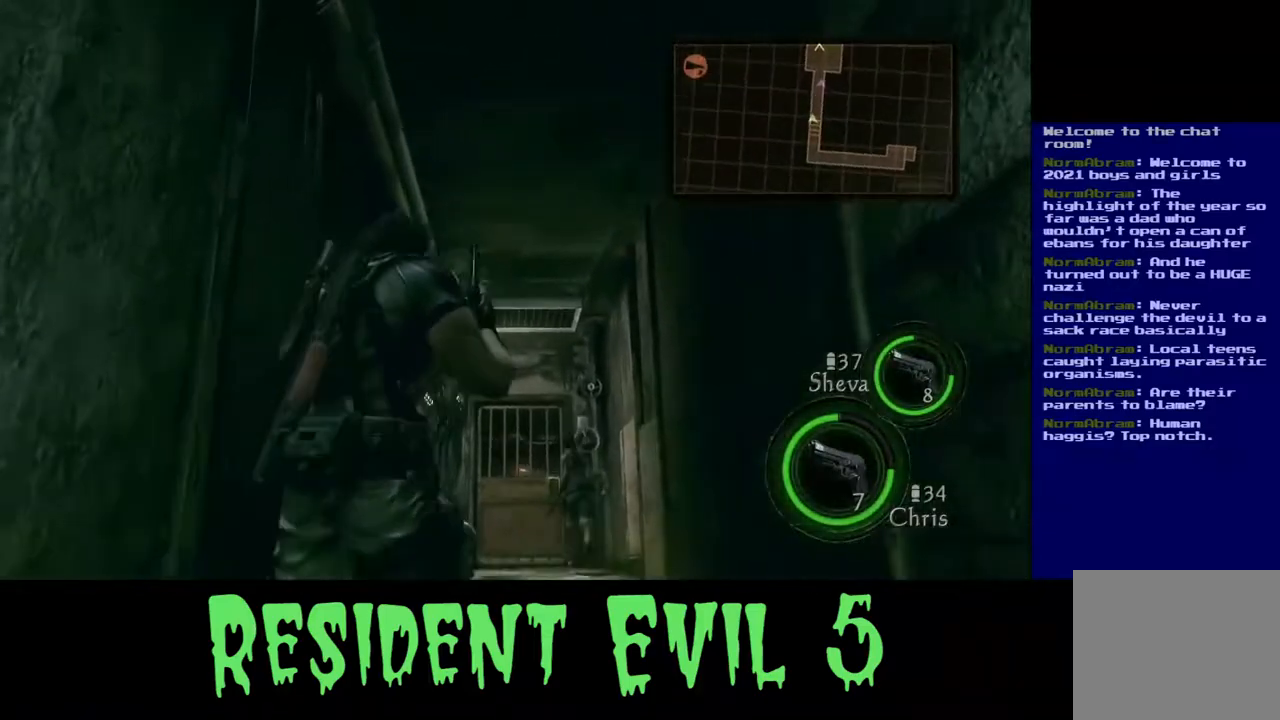
{"buttons": [], "left_stick": "up", "right_stick": "down", "events": [[67, "right_stick", "center"], [200, "right_stick", "down"], [483, "L3", "up"]]}
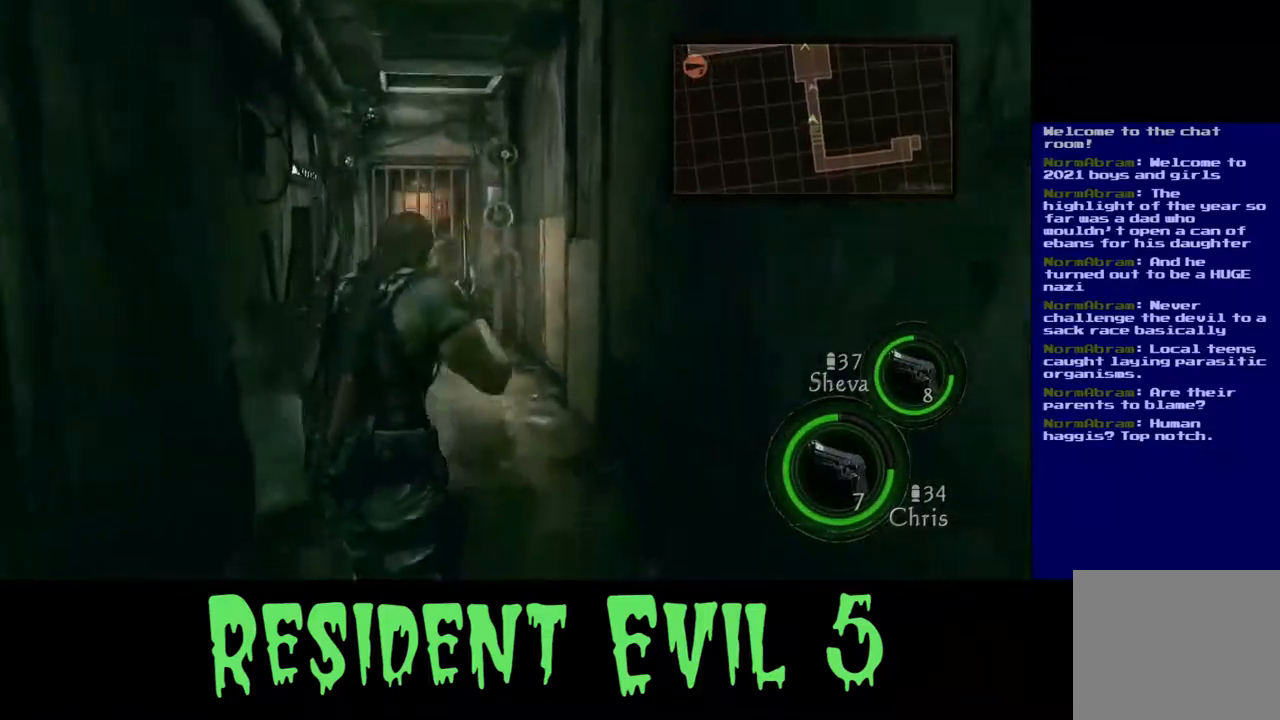
{"buttons": ["L3"], "left_stick": "up", "right_stick": "center", "events": [[183, "L3", "down"], [183, "left_stick", "up-right"], [233, "right_stick", "center"], [317, "left_stick", "up"]]}
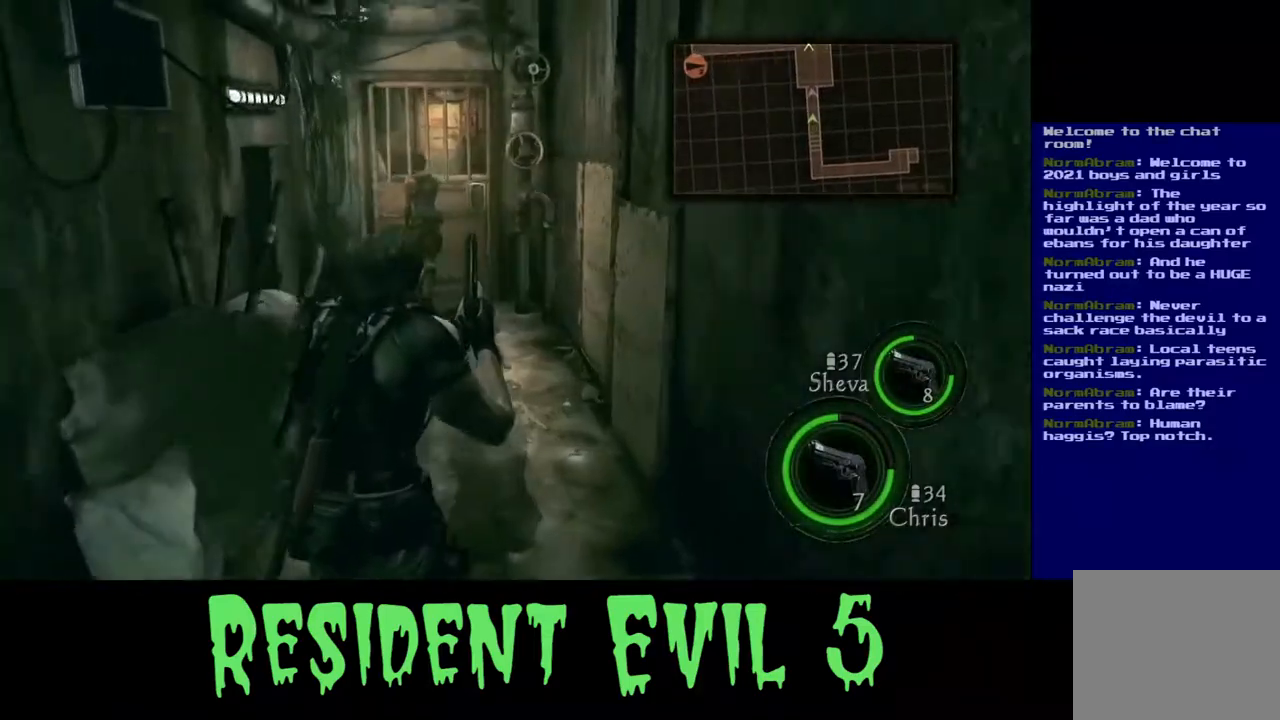
{"buttons": ["L3"], "left_stick": "up", "right_stick": "center", "events": []}
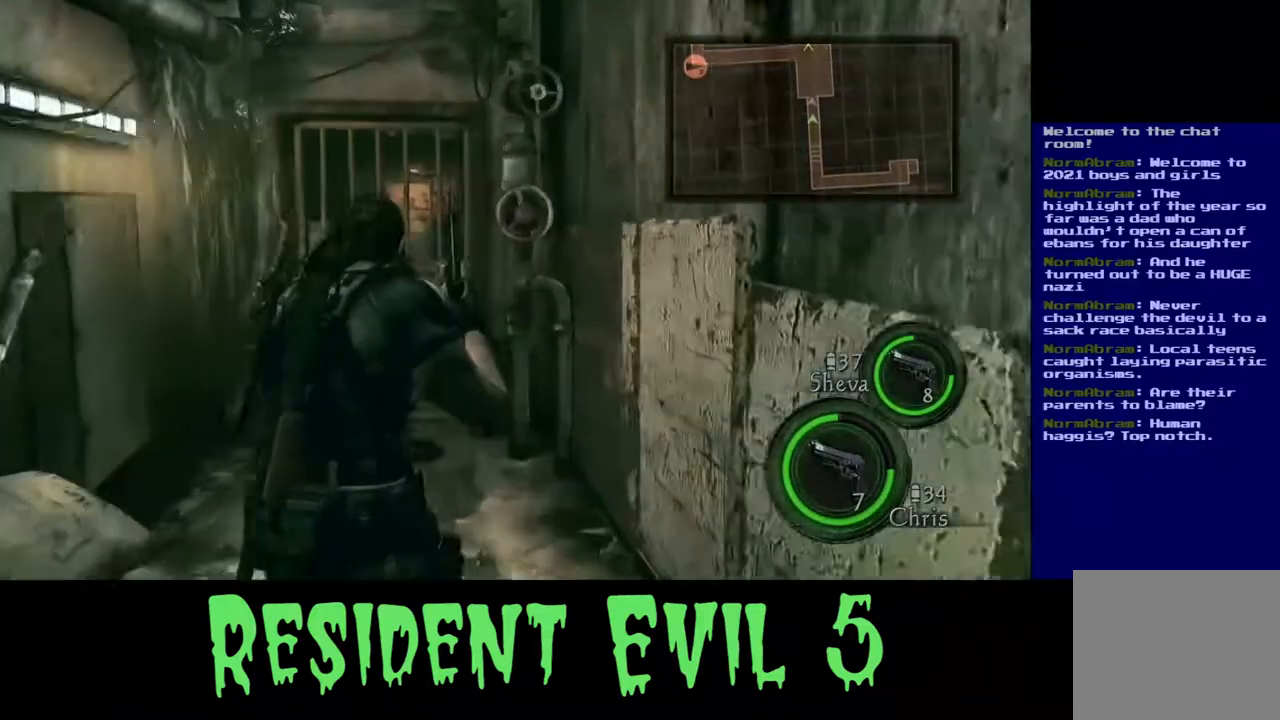
{"buttons": [], "left_stick": "up-left", "right_stick": "down", "events": [[333, "L3", "up"], [333, "left_stick", "up-left"], [333, "right_stick", "down"]]}
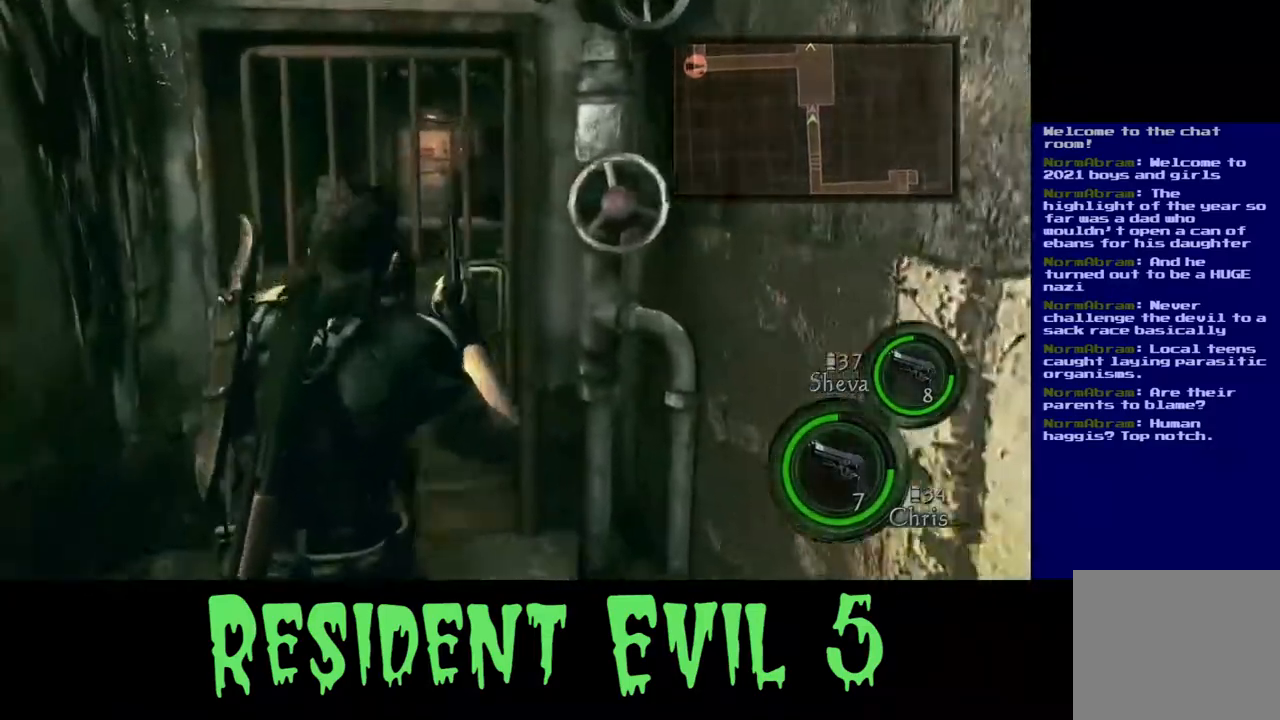
{"buttons": [], "left_stick": "up", "right_stick": "center", "events": [[133, "right_stick", "center"], [300, "left_stick", "up"]]}
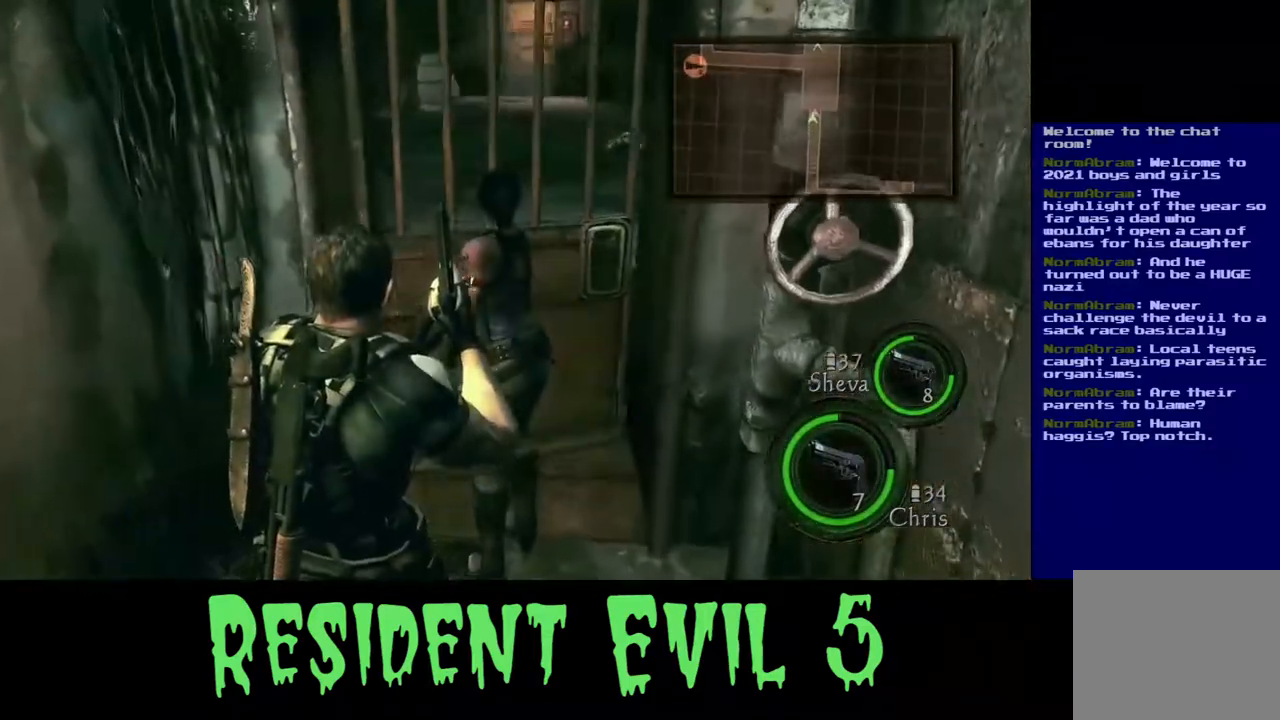
{"buttons": [], "left_stick": "center", "right_stick": "center", "events": [[300, "left_stick", "center"]]}
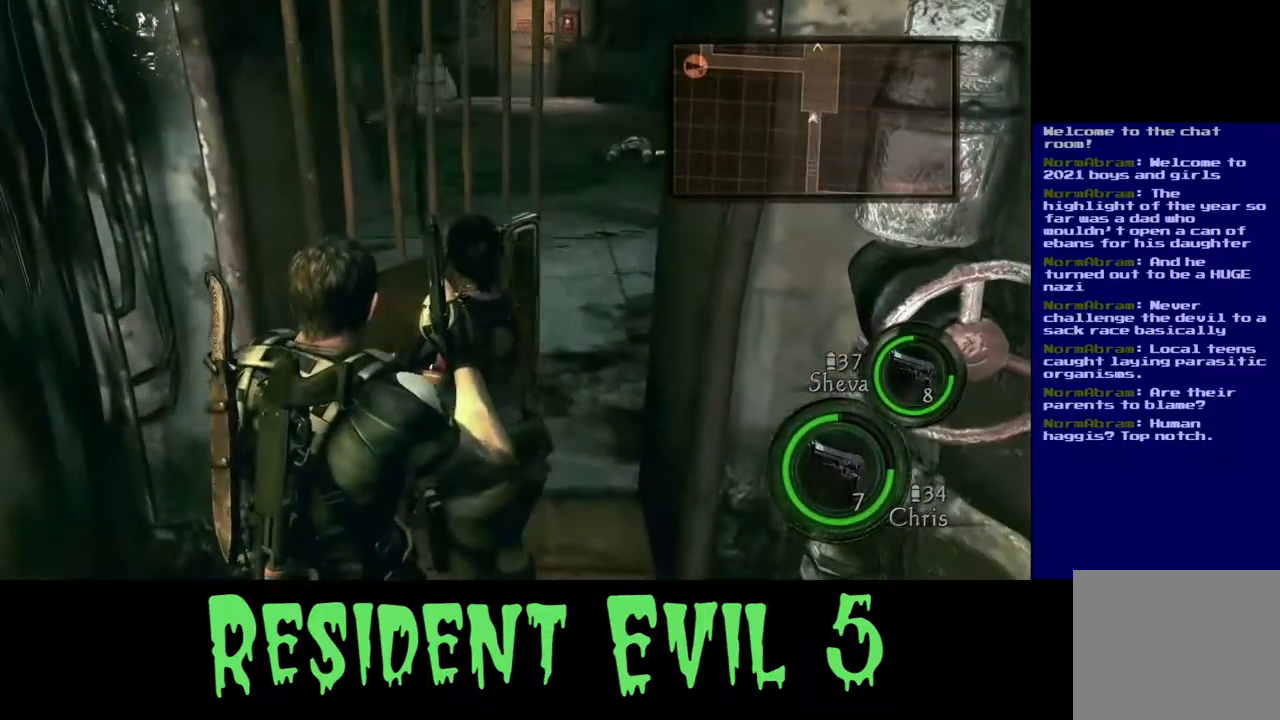
{"buttons": [], "left_stick": "center", "right_stick": "center", "events": [[83, "left_stick", "up"], [133, "right_stick", "up"], [433, "right_stick", "center"], [500, "left_stick", "center"]]}
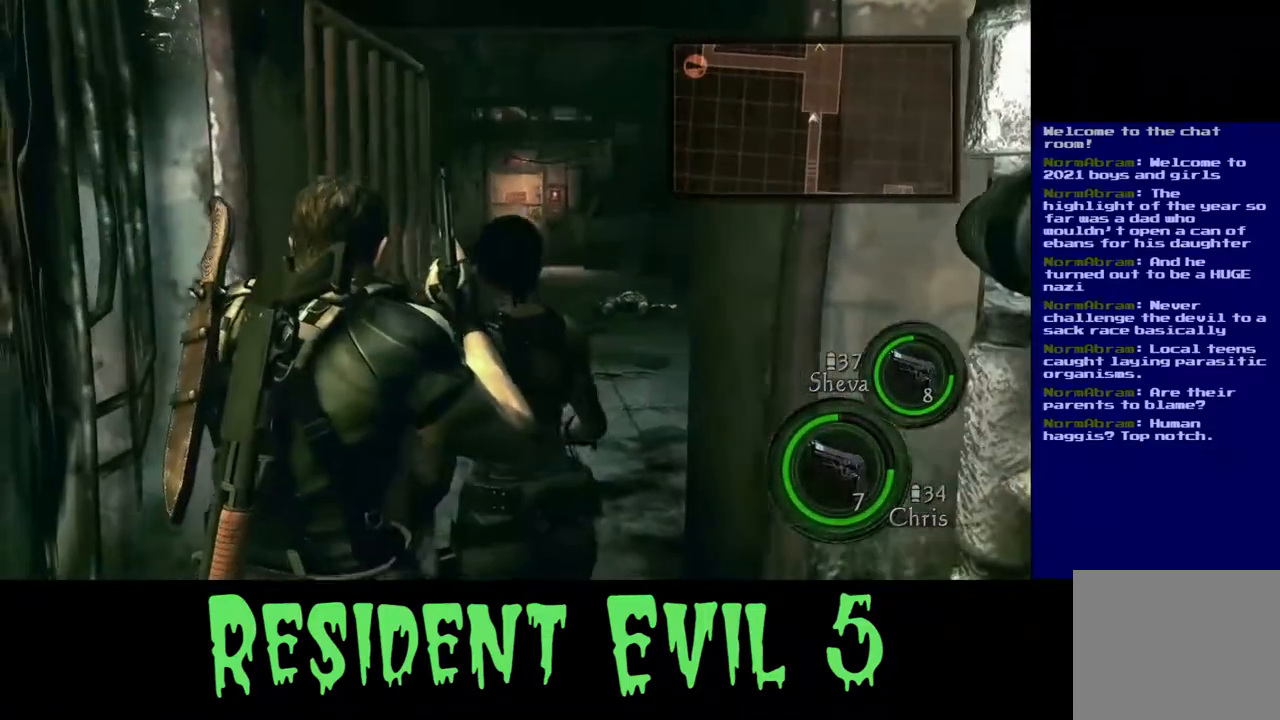
{"buttons": ["L2"], "left_stick": "center", "right_stick": "center"}
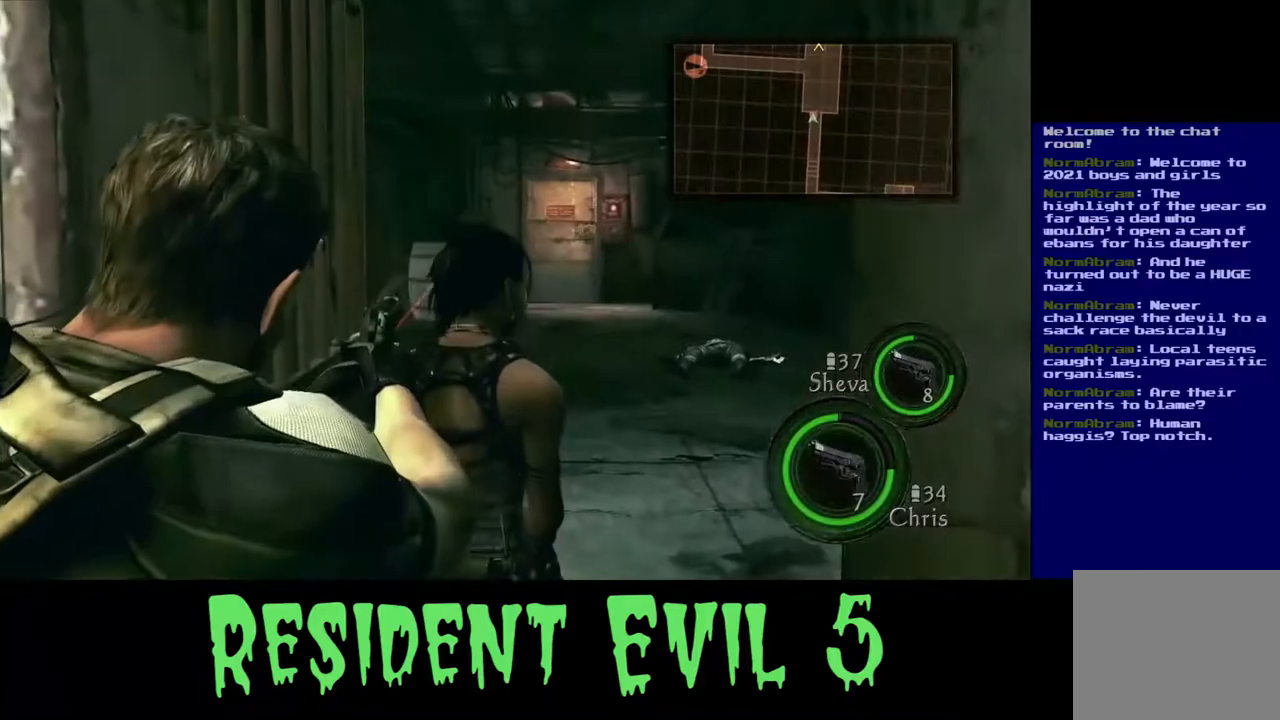
{"buttons": ["L2"], "left_stick": "up", "right_stick": "center", "events": [[33, "right_stick", "right"], [383, "left_stick", "up"], [400, "right_stick", "center"]]}
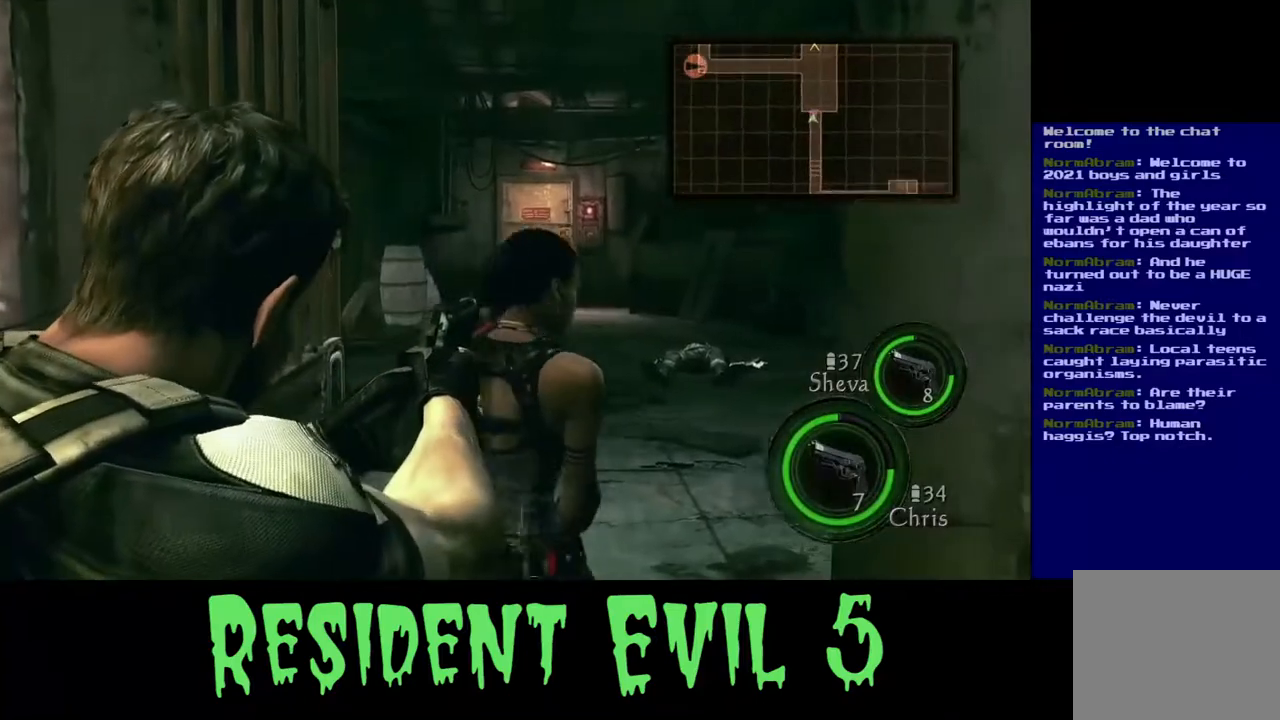
{"buttons": [], "left_stick": "center", "right_stick": "left", "events": [[50, "left_stick", "up-right"], [50, "right_stick", "right"], [250, "left_stick", "up"], [250, "right_stick", "center"], [350, "left_stick", "center"], [417, "L2", "up"], [467, "right_stick", "left"]]}
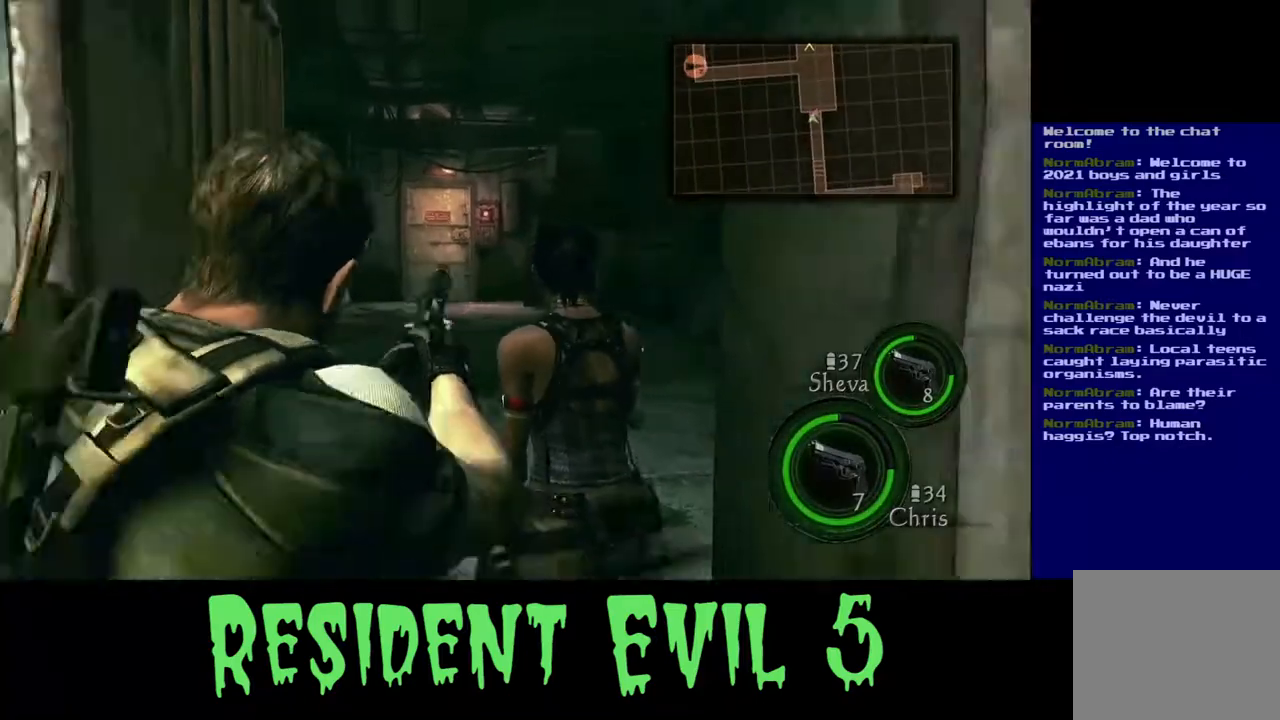
{"buttons": [], "left_stick": "up", "right_stick": "center", "events": [[83, "right_stick", "center"], [100, "left_stick", "up"]]}
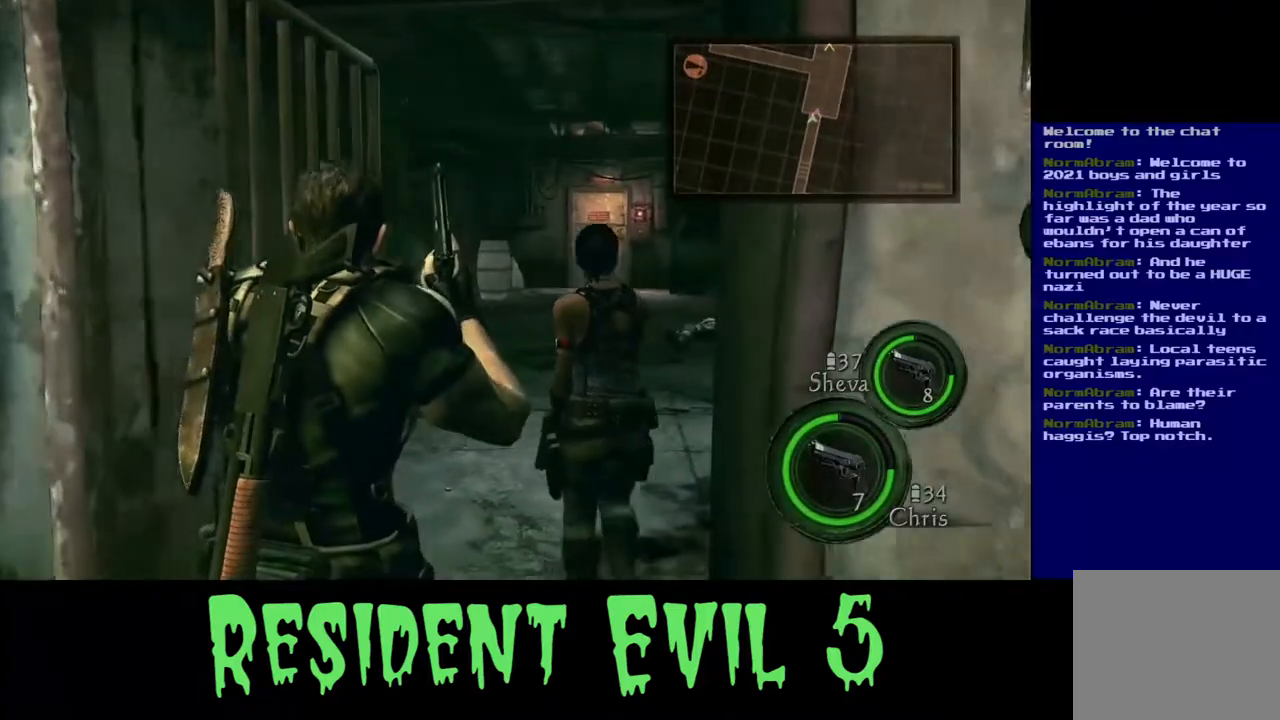
{"buttons": [], "left_stick": "up", "right_stick": "center", "events": []}
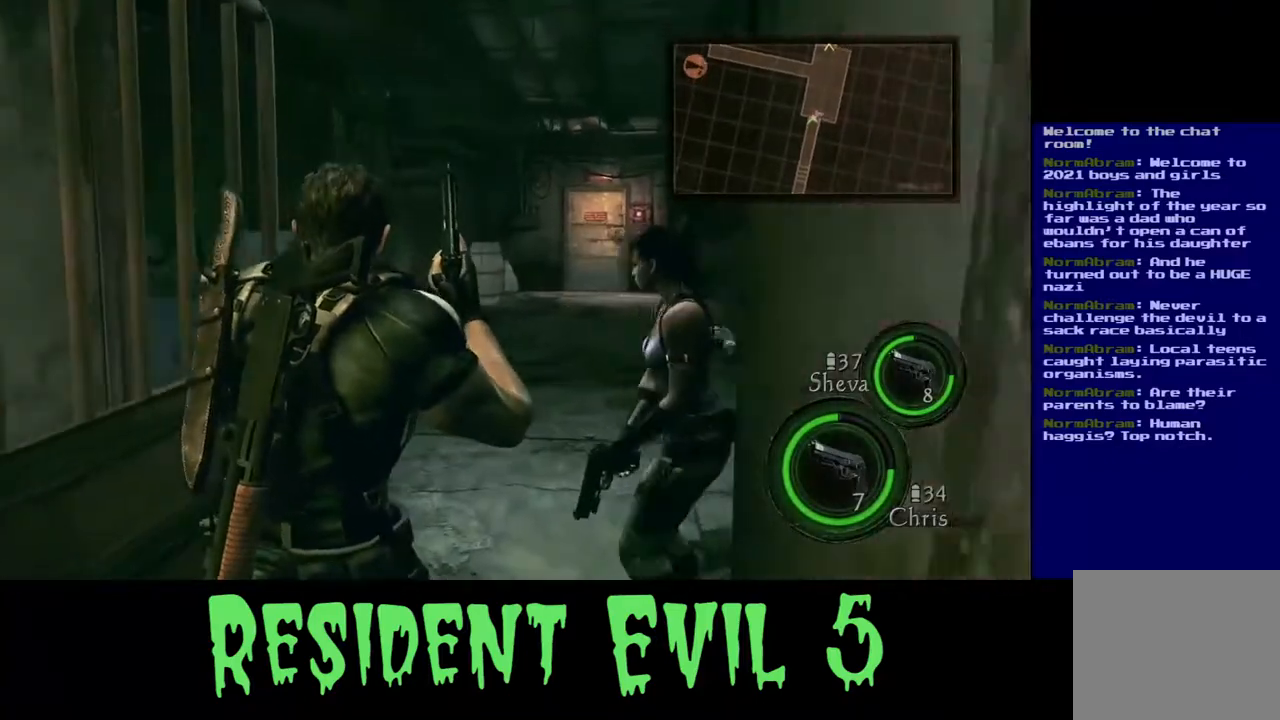
{"buttons": [], "left_stick": "up-right", "right_stick": "center", "events": [[33, "left_stick", "up-right"], [33, "right_stick", "left"], [267, "right_stick", "center"]]}
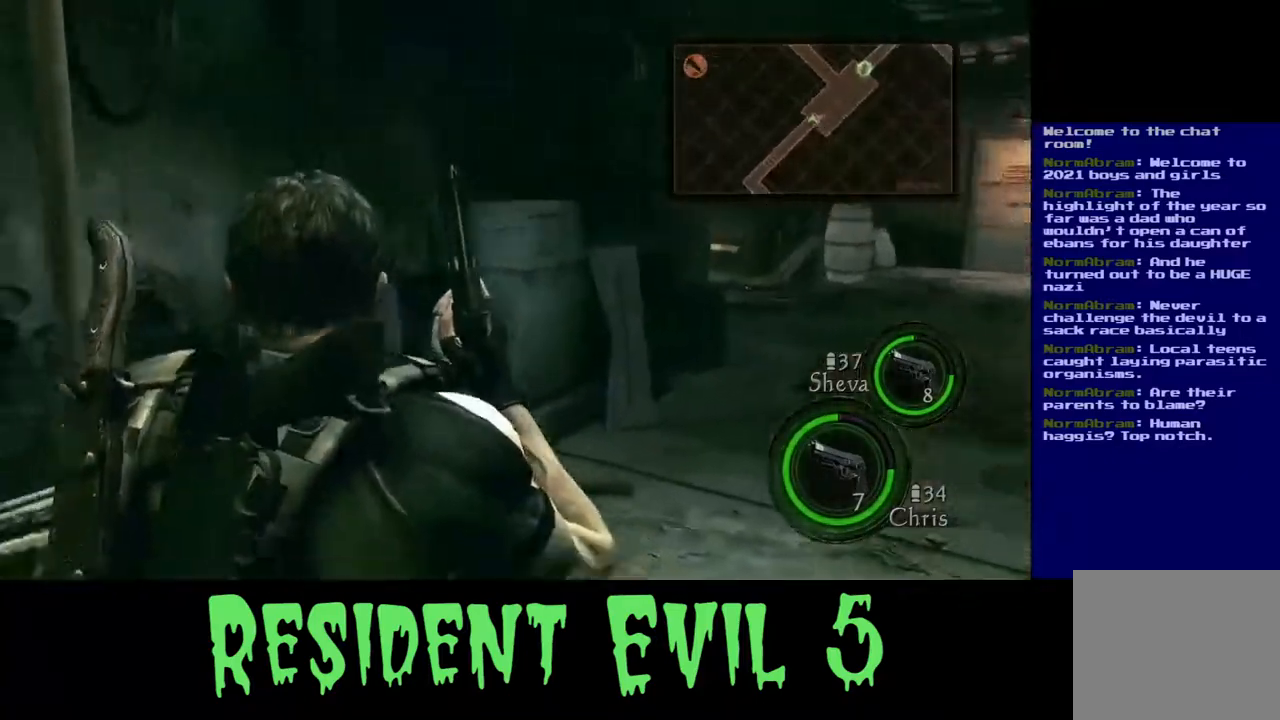
{"buttons": [], "left_stick": "up-right", "right_stick": "right", "events": [[50, "right_stick", "down-left"], [167, "right_stick", "left"], [383, "right_stick", "center"], [433, "right_stick", "right"]]}
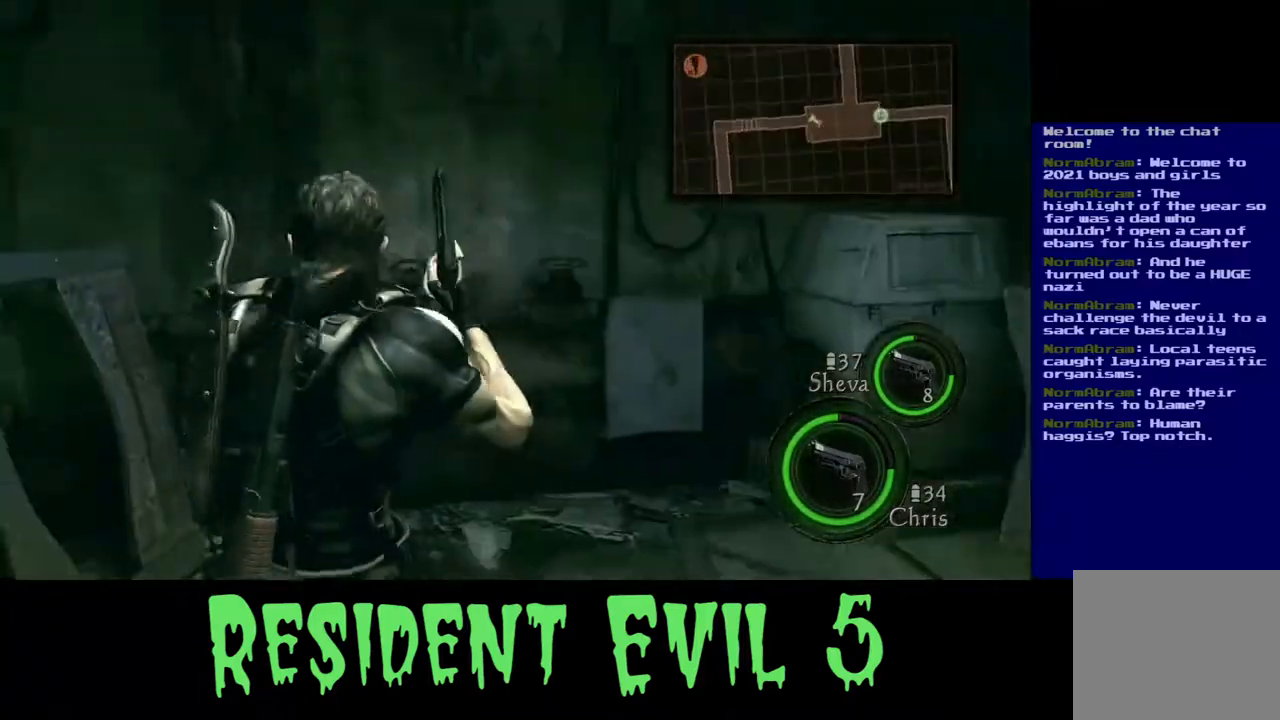
{"buttons": ["L3"], "left_stick": "up", "right_stick": "center", "events": [[450, "left_stick", "up"], [483, "right_stick", "center"], [500, "L3", "down"]]}
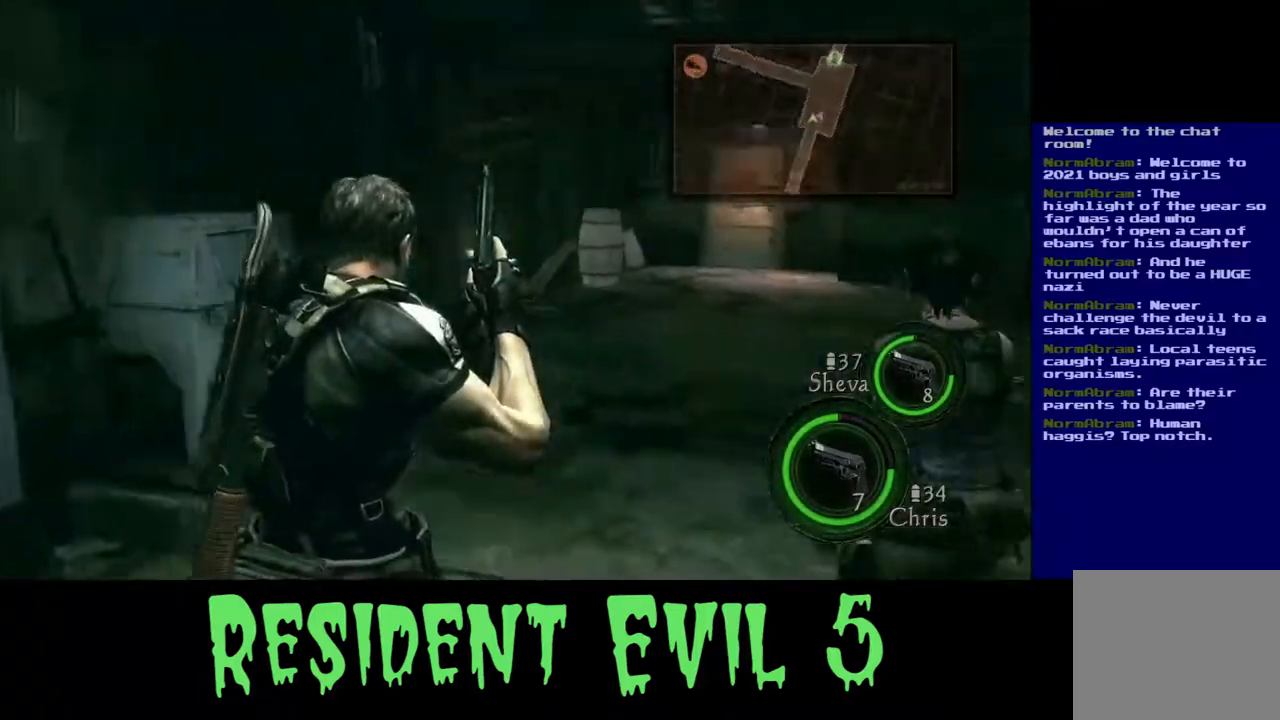
{"buttons": ["L3"], "left_stick": "up", "right_stick": "down-left", "events": [[367, "right_stick", "down-left"]]}
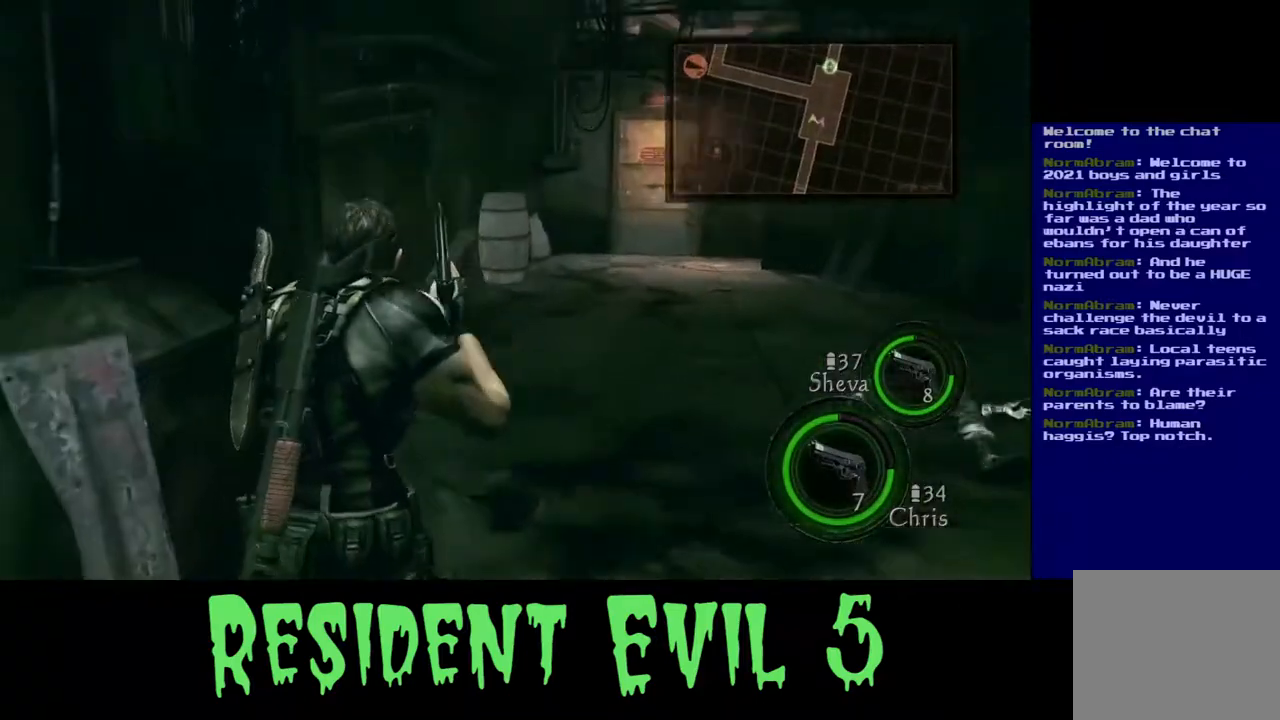
{"buttons": ["L3"], "left_stick": "up", "right_stick": "center", "events": [[133, "right_stick", "center"]]}
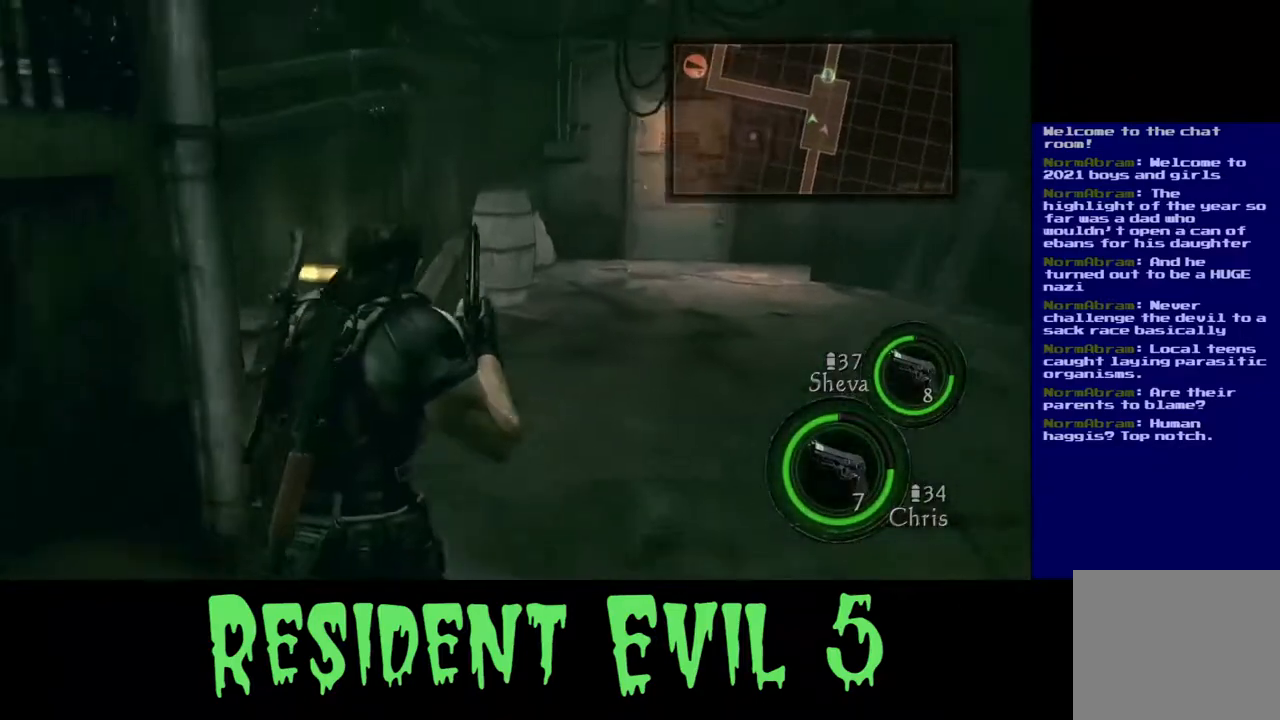
{"buttons": ["L3"], "left_stick": "up-right", "right_stick": "down", "events": [[283, "right_stick", "down"], [483, "left_stick", "up-right"]]}
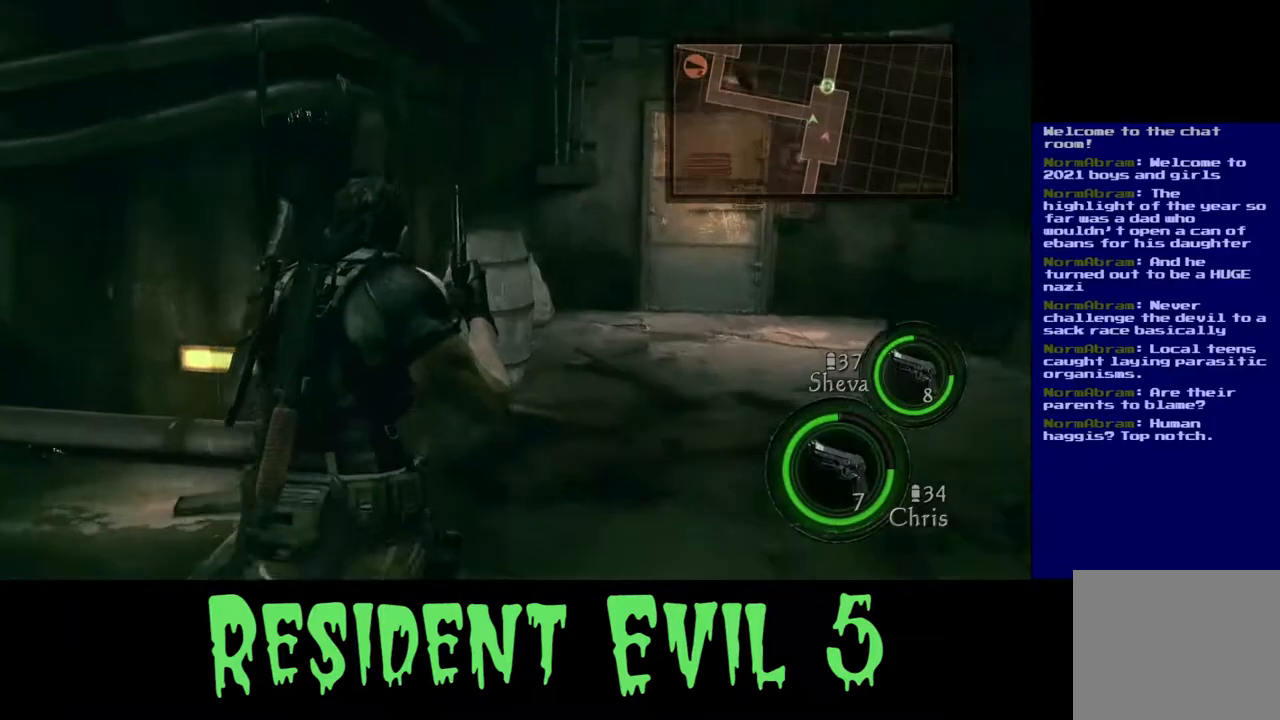
{"buttons": [], "left_stick": "up", "right_stick": "down", "events": [[17, "L3", "up"], [300, "left_stick", "up"]]}
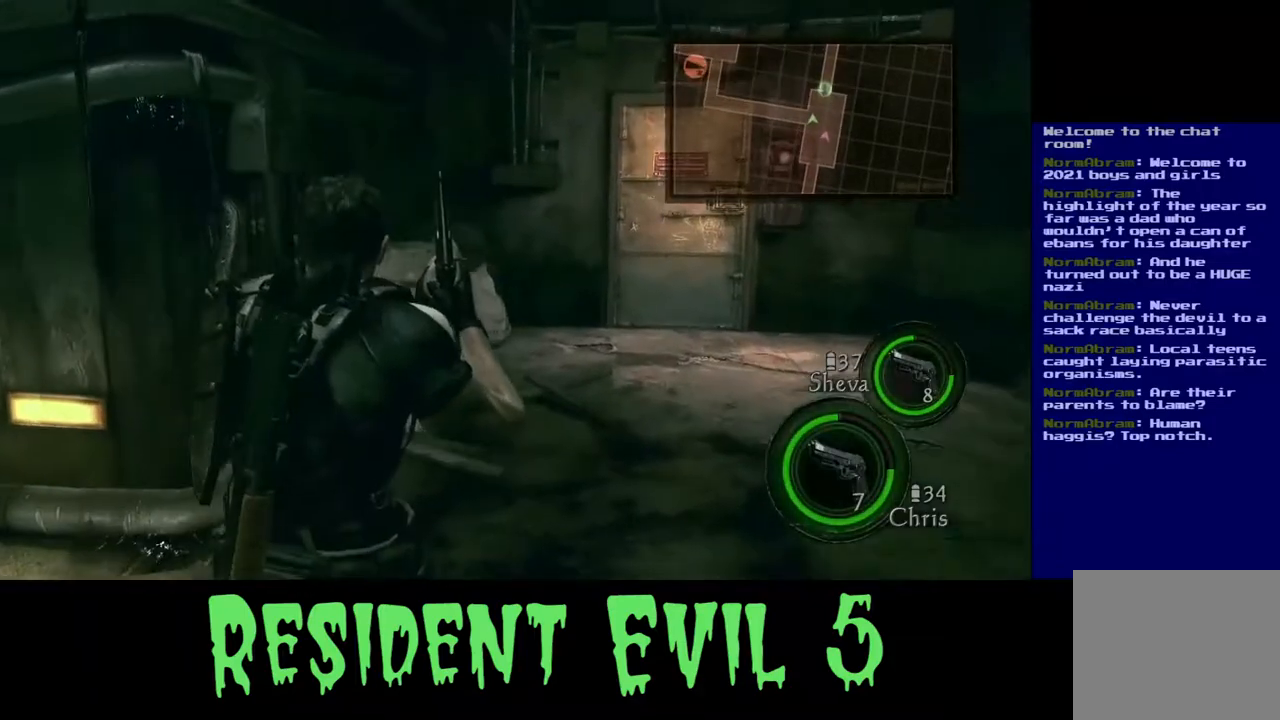
{"buttons": ["L3"], "left_stick": "up", "right_stick": "center", "events": [[117, "L3", "down"], [400, "right_stick", "center"]]}
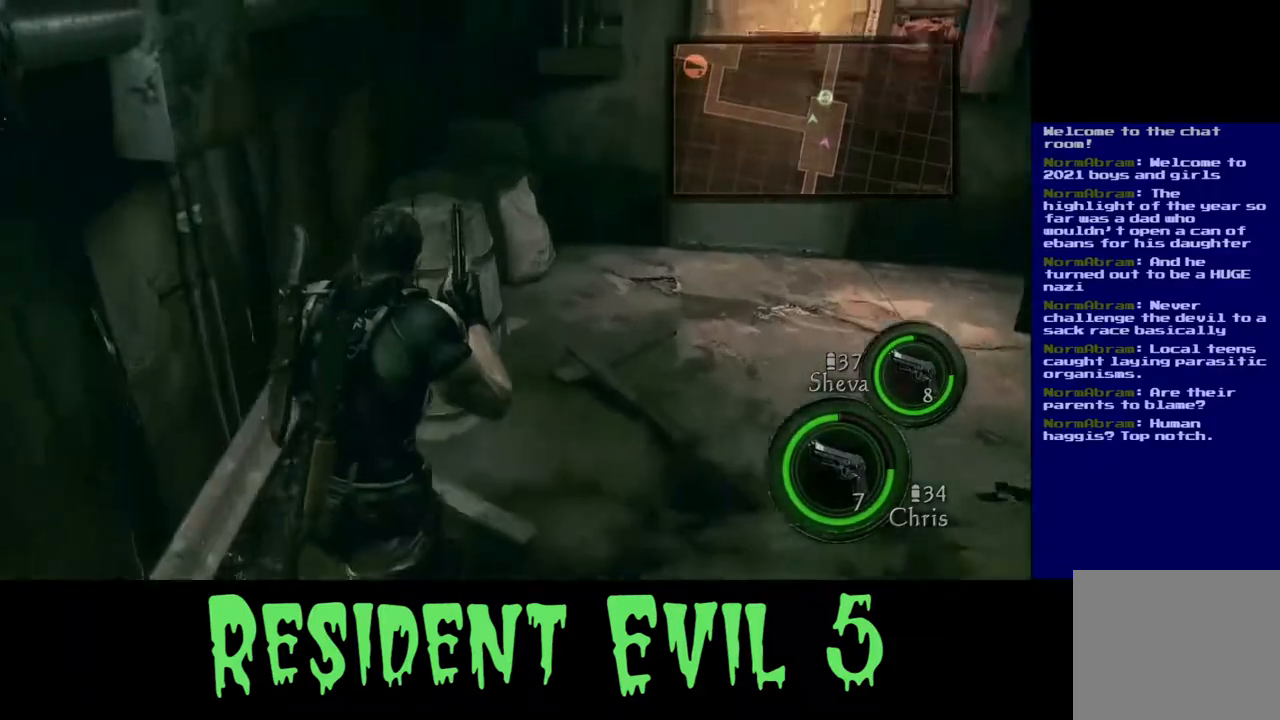
{"buttons": ["R2"], "left_stick": "center", "right_stick": "center", "events": [[67, "L3", "up"], [417, "left_stick", "center"], [483, "R2", "down"]]}
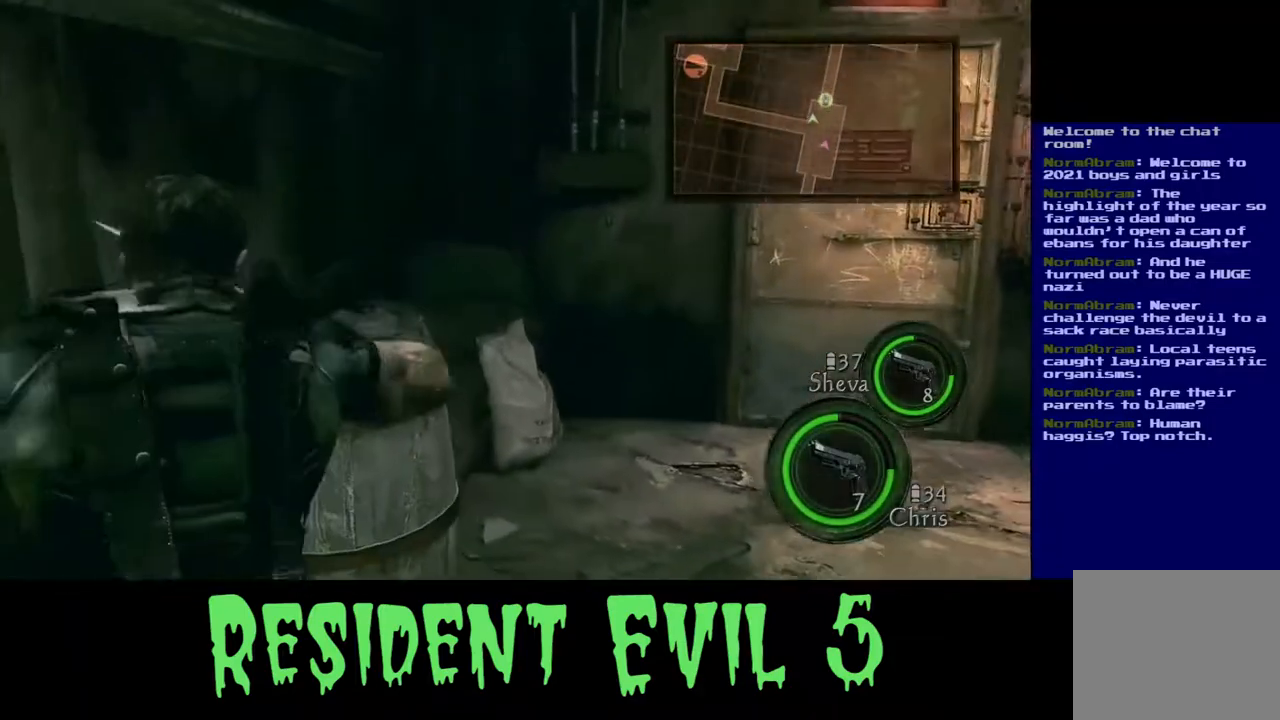
{"buttons": [], "left_stick": "center", "right_stick": "down", "events": [[200, "R2", "up"], [217, "right_stick", "down"], [317, "R2", "down"], [400, "R2", "up"]]}
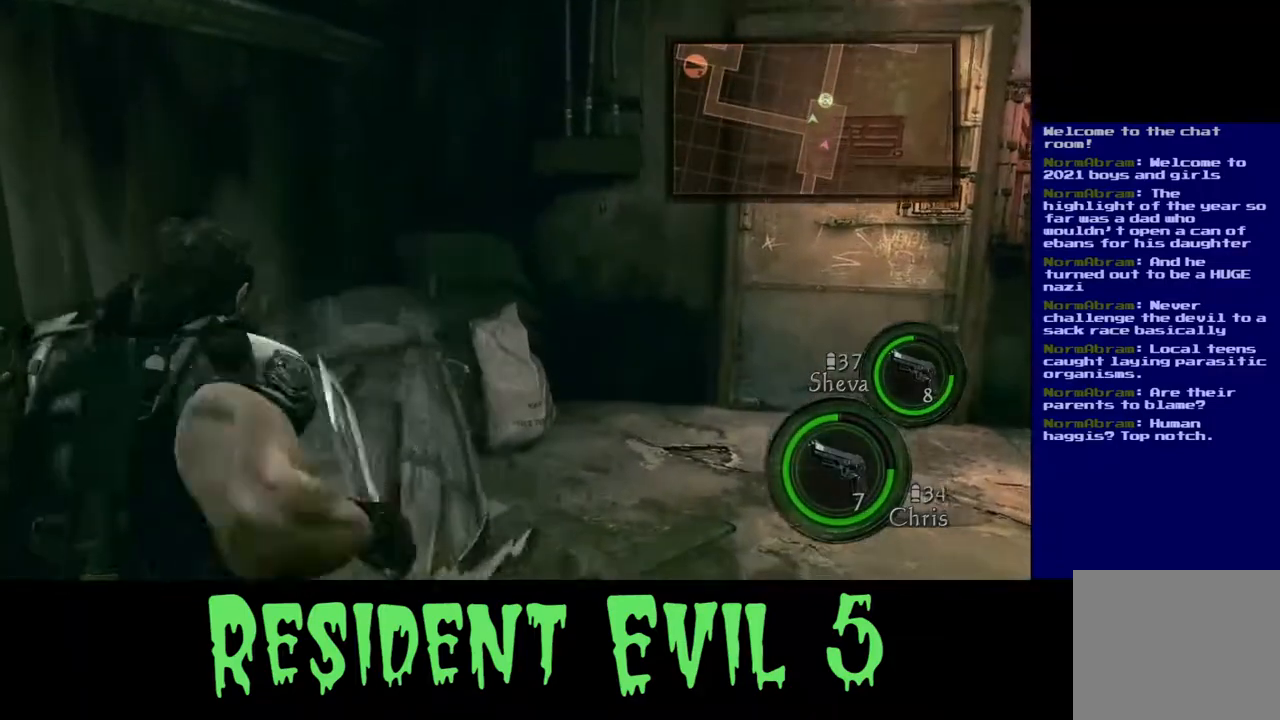
{"buttons": [], "left_stick": "up", "right_stick": "center", "events": [[83, "right_stick", "center"], [183, "left_stick", "up"], [217, "right_stick", "down"], [383, "right_stick", "center"]]}
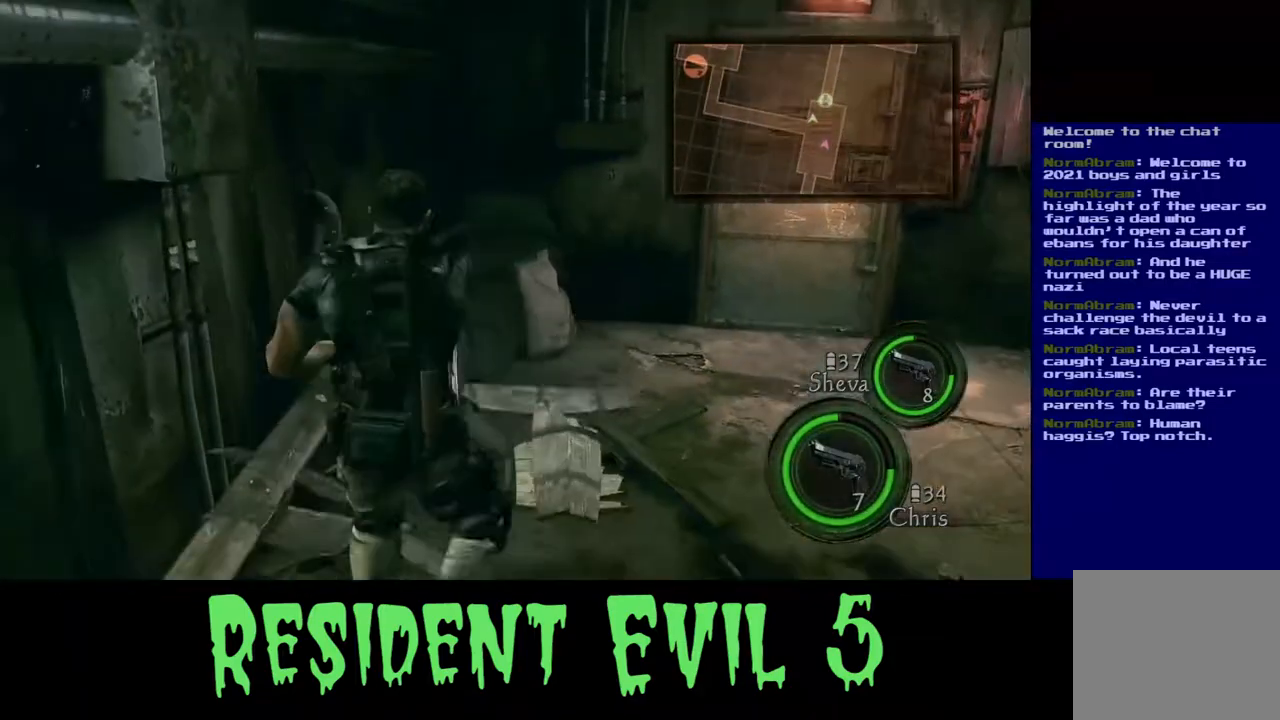
{"buttons": [], "left_stick": "up", "right_stick": "center", "events": []}
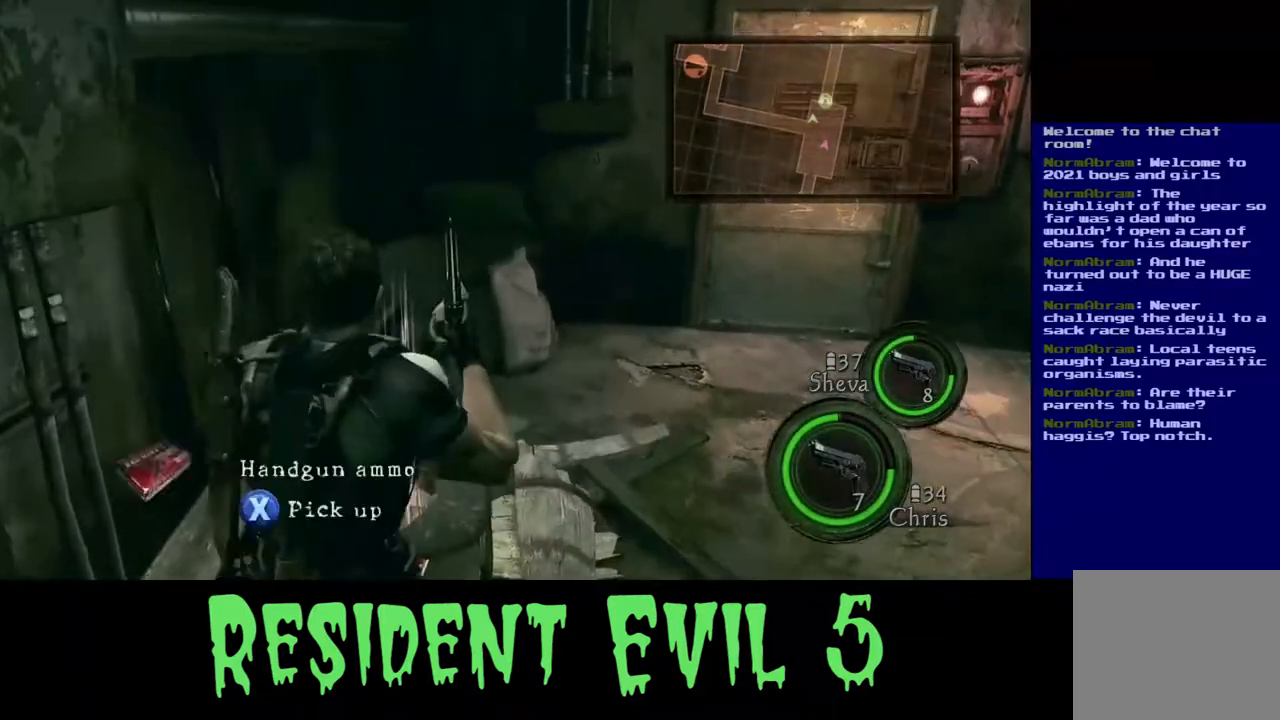
{"buttons": [], "left_stick": "down-right", "right_stick": "right", "events": [[117, "left_stick", "center"], [283, "left_stick", "down-right"], [300, "right_stick", "down-right"], [450, "right_stick", "right"]]}
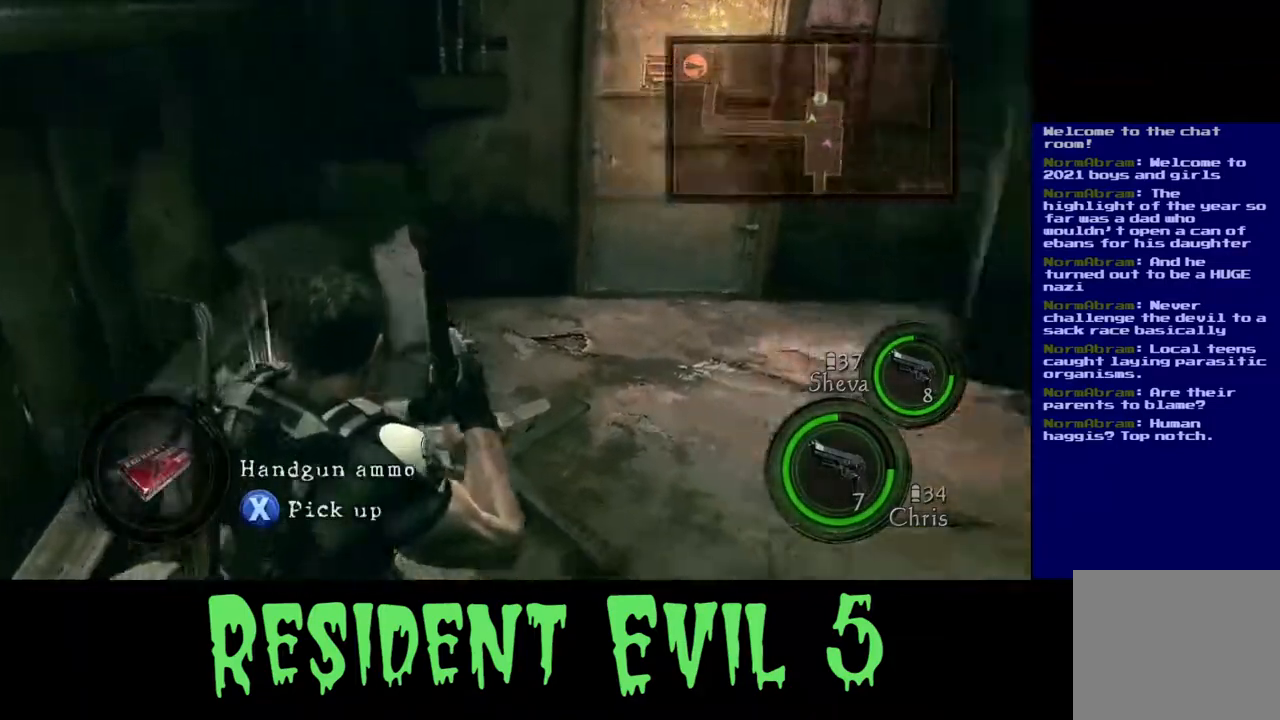
{"buttons": [], "left_stick": "center", "right_stick": "center", "events": [[233, "left_stick", "center"], [233, "right_stick", "center"]]}
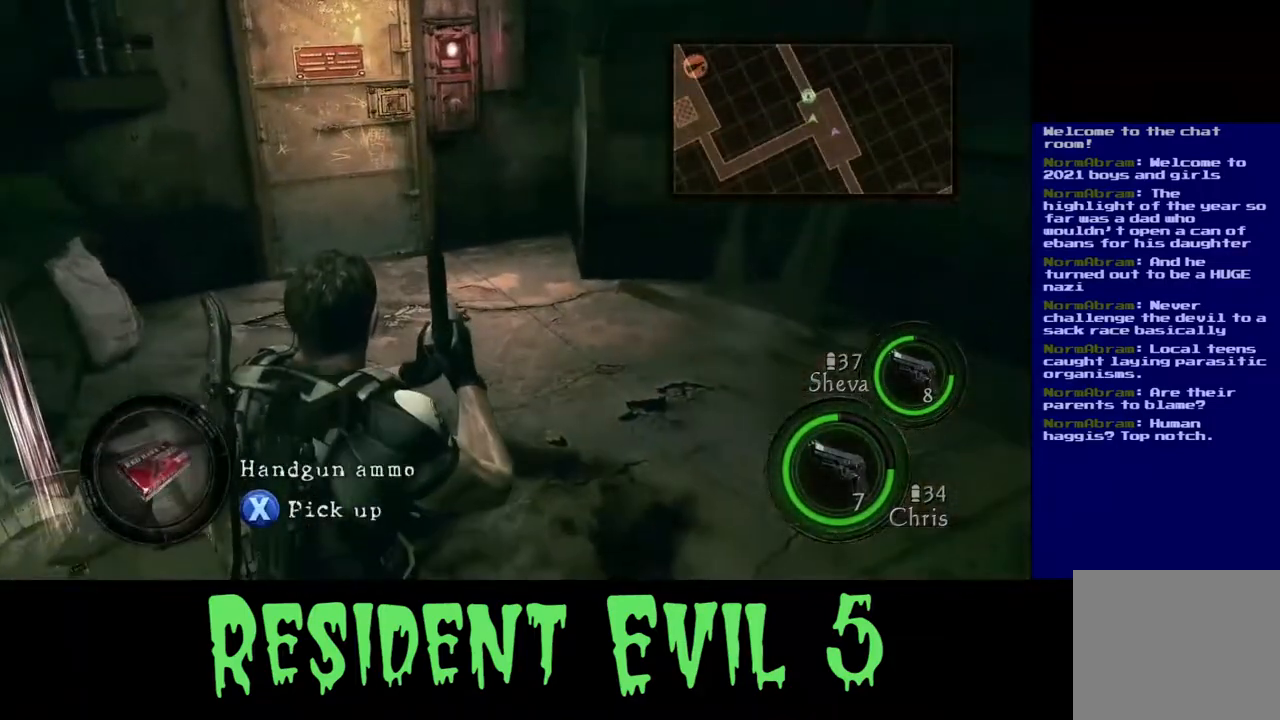
{"buttons": [], "left_stick": "up-right", "right_stick": "right", "events": [[233, "left_stick", "right"], [400, "right_stick", "right"], [483, "left_stick", "up-right"]]}